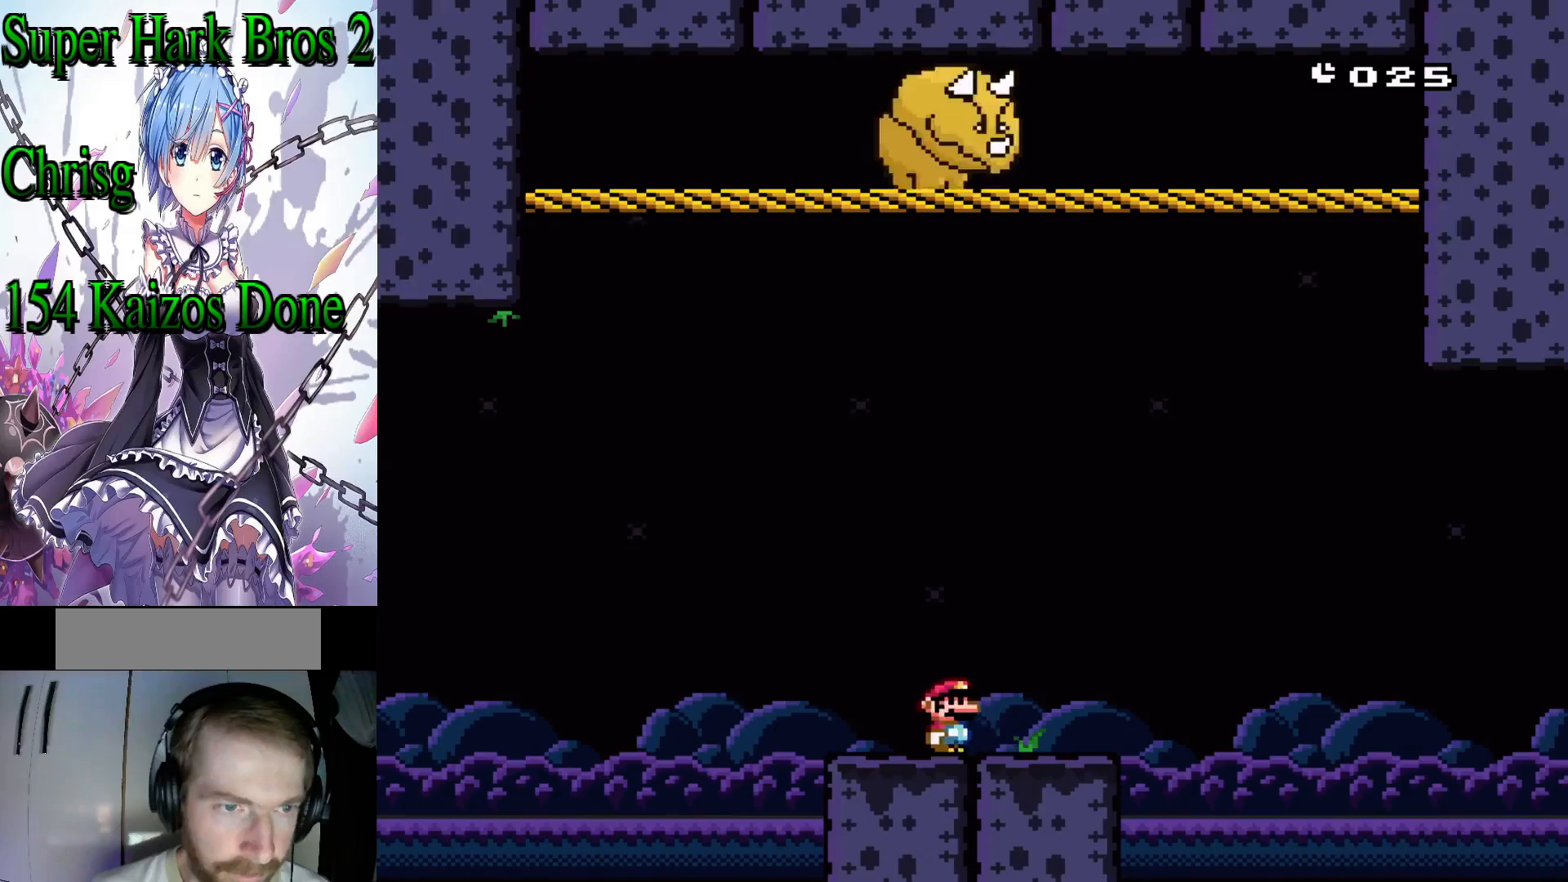
Gameplay with a controller (Nintendo layout); each line is a JSON object with the inputs held at the frame after it. "events" lists button and stick changes between this image and that frame as [ms after this image, input, new state], when the widget could be followed in between. Not read: L3 R3.
{"buttons": [], "events": [[33, "DPAD_RIGHT", "up"], [167, "DPAD_LEFT", "down"], [267, "DPAD_LEFT", "up"], [367, "Y", "up"], [400, "DPAD_RIGHT", "down"], [500, "DPAD_RIGHT", "up"]]}
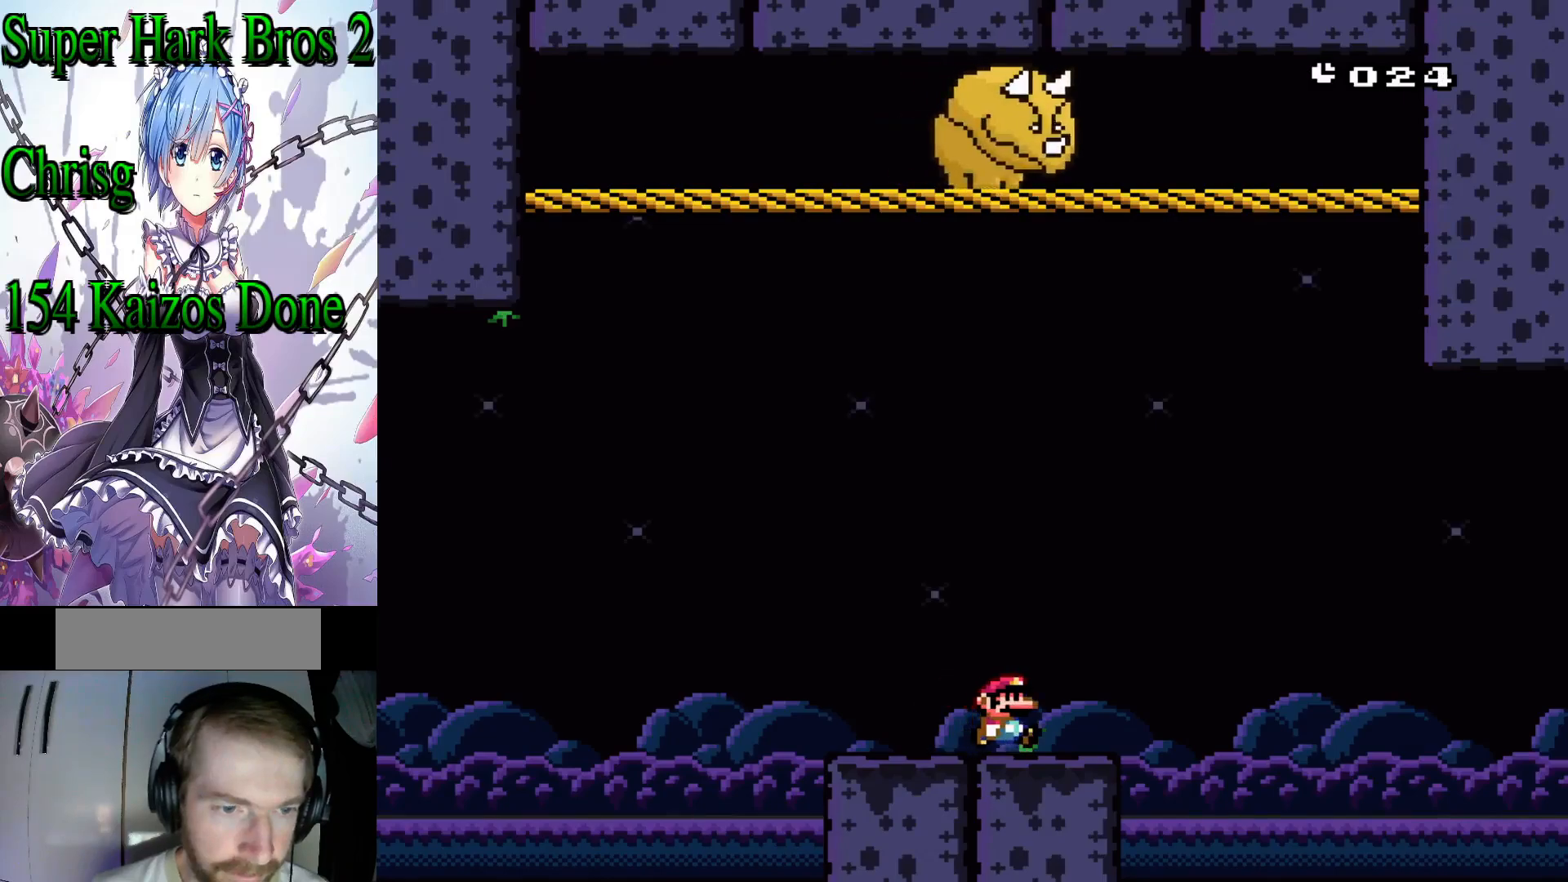
{"buttons": [], "events": []}
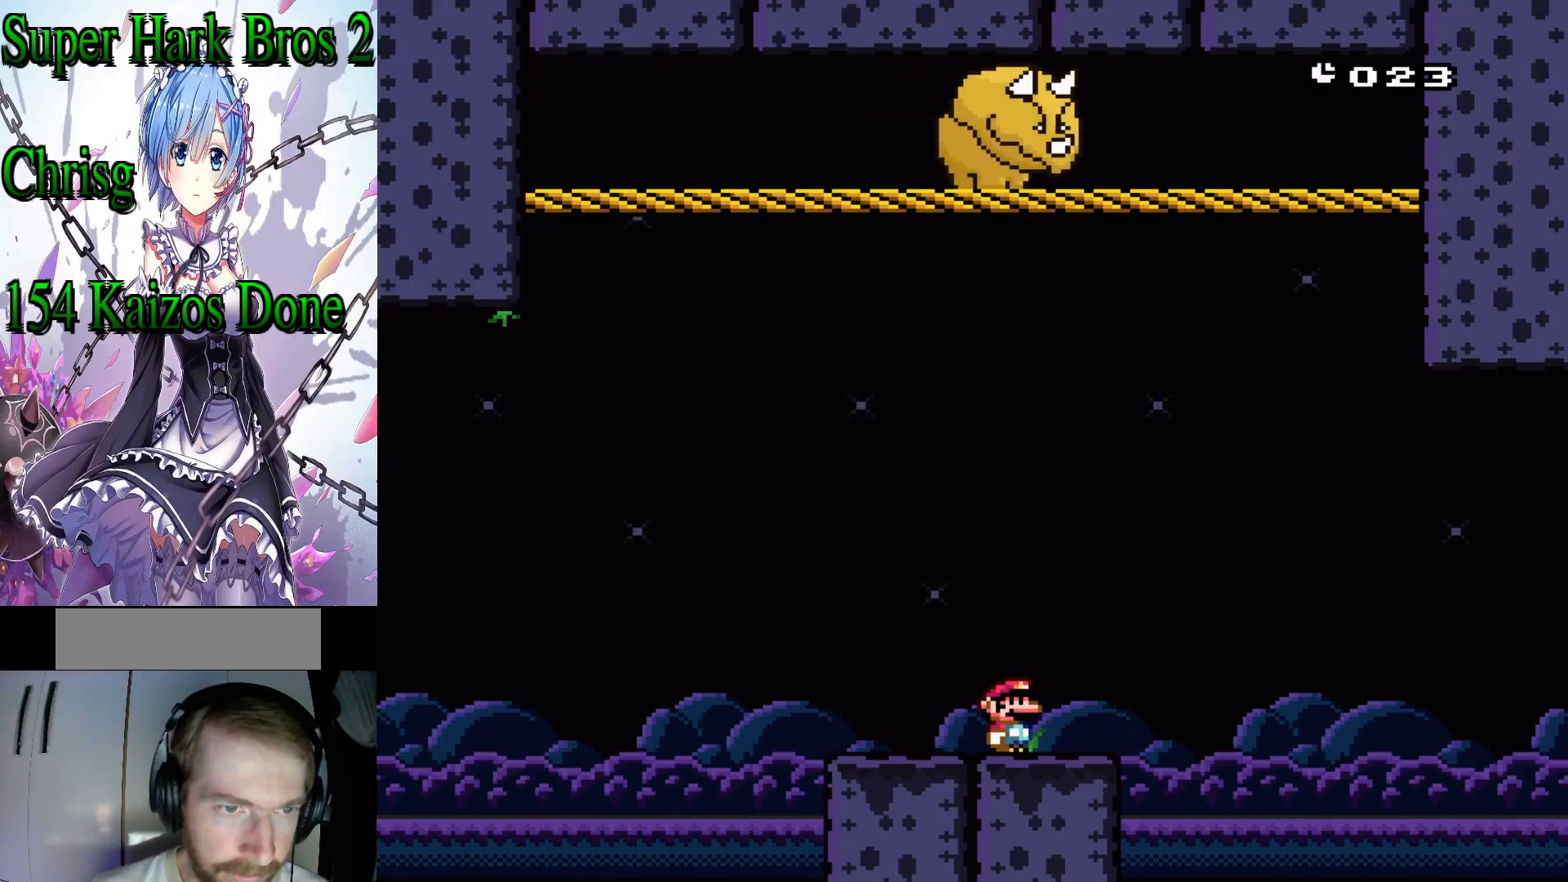
{"buttons": [], "events": []}
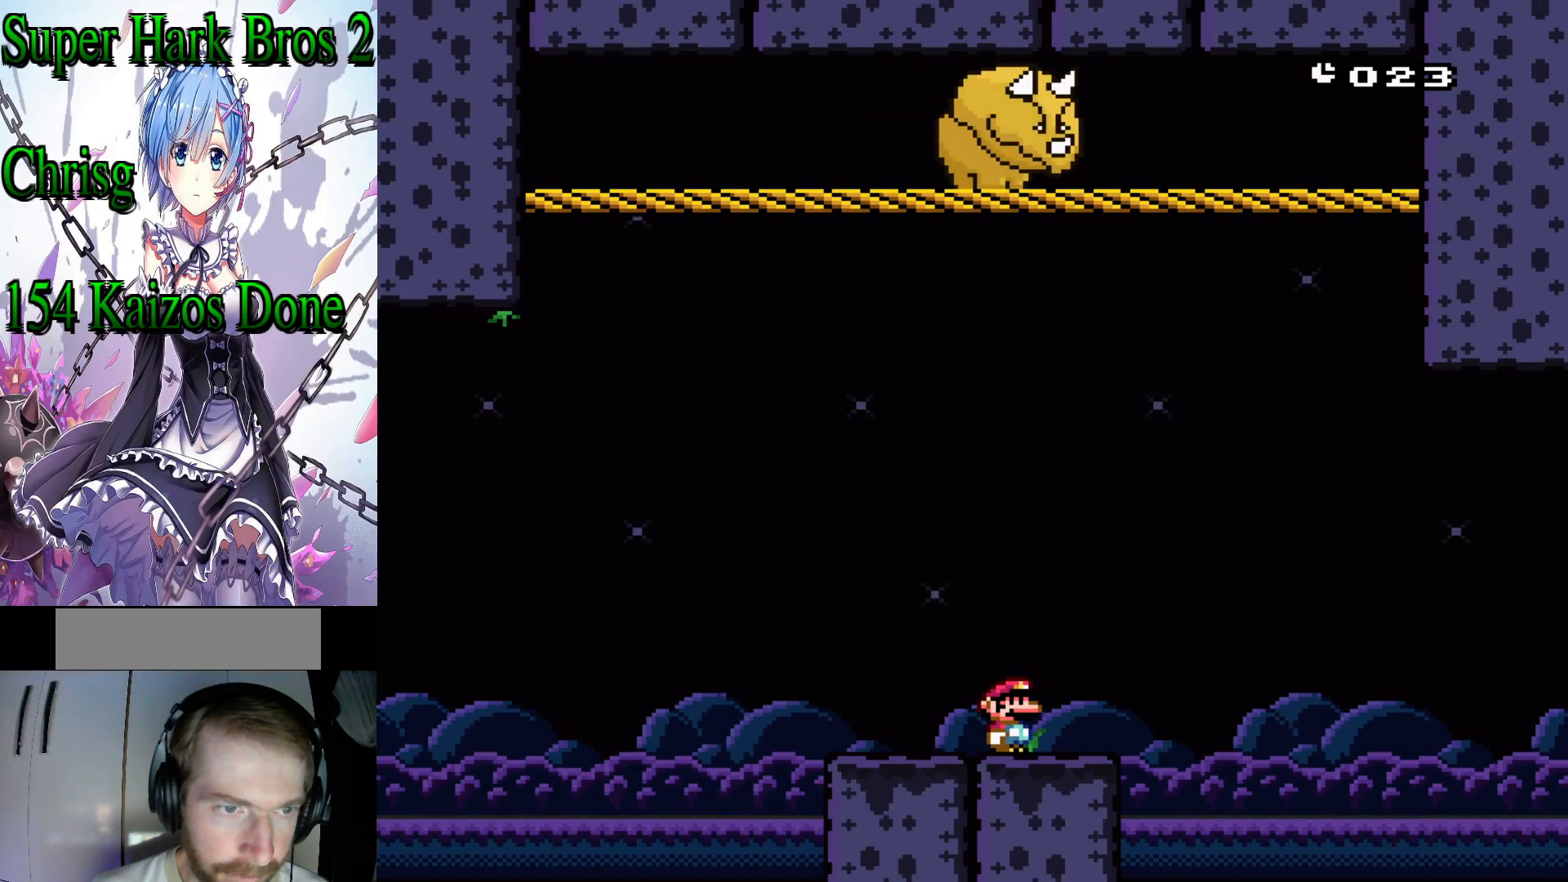
{"buttons": [], "events": []}
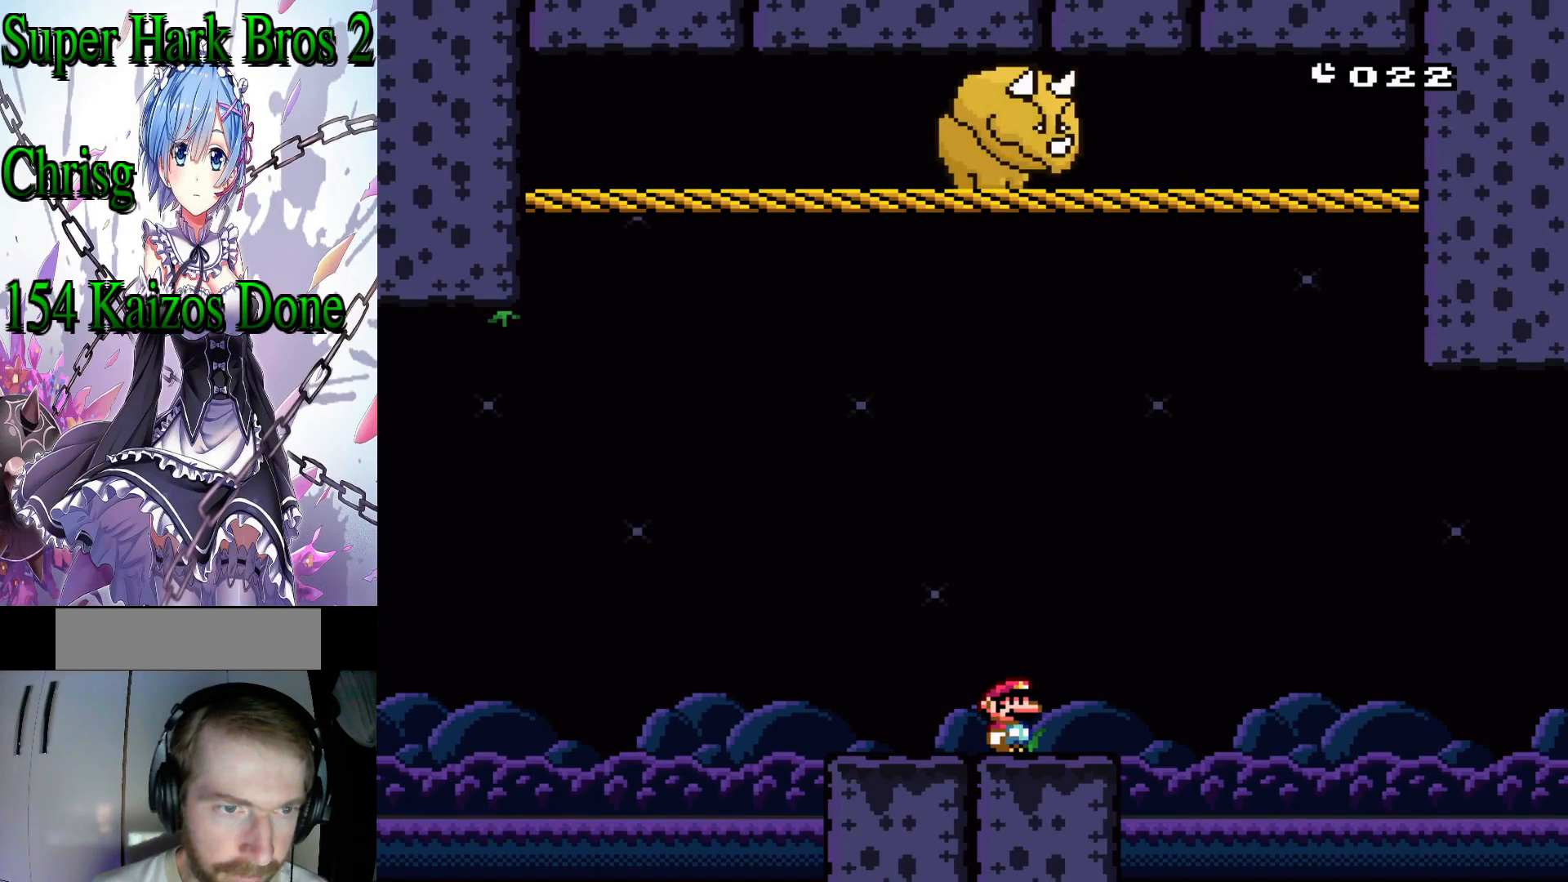
{"buttons": [], "events": [[50, "DPAD_RIGHT", "down"], [117, "DPAD_RIGHT", "up"]]}
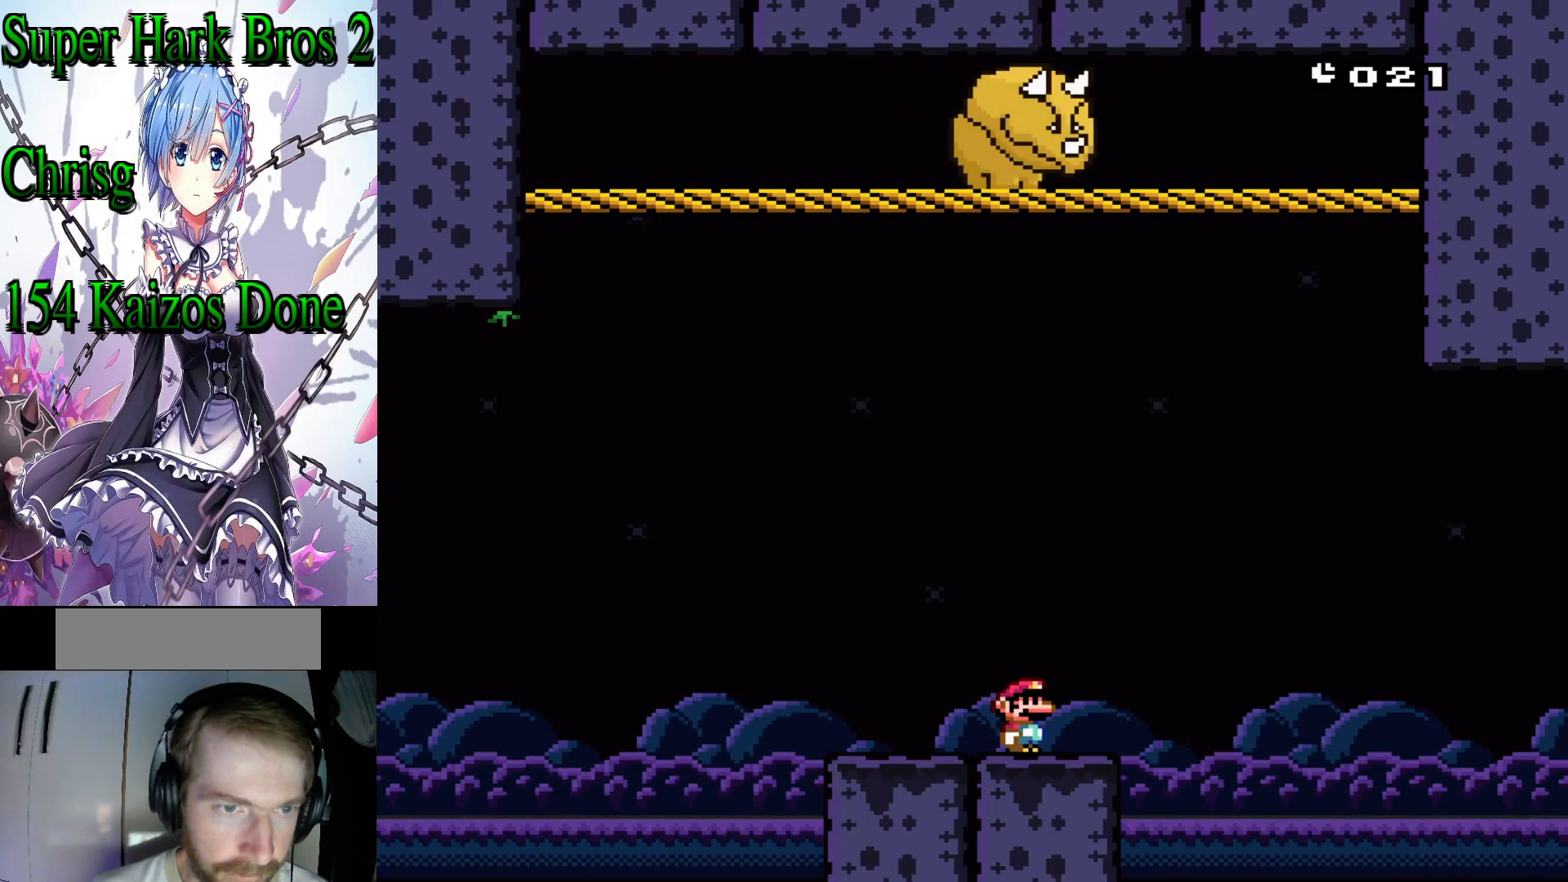
{"buttons": ["Y"], "events": [[333, "Y", "down"]]}
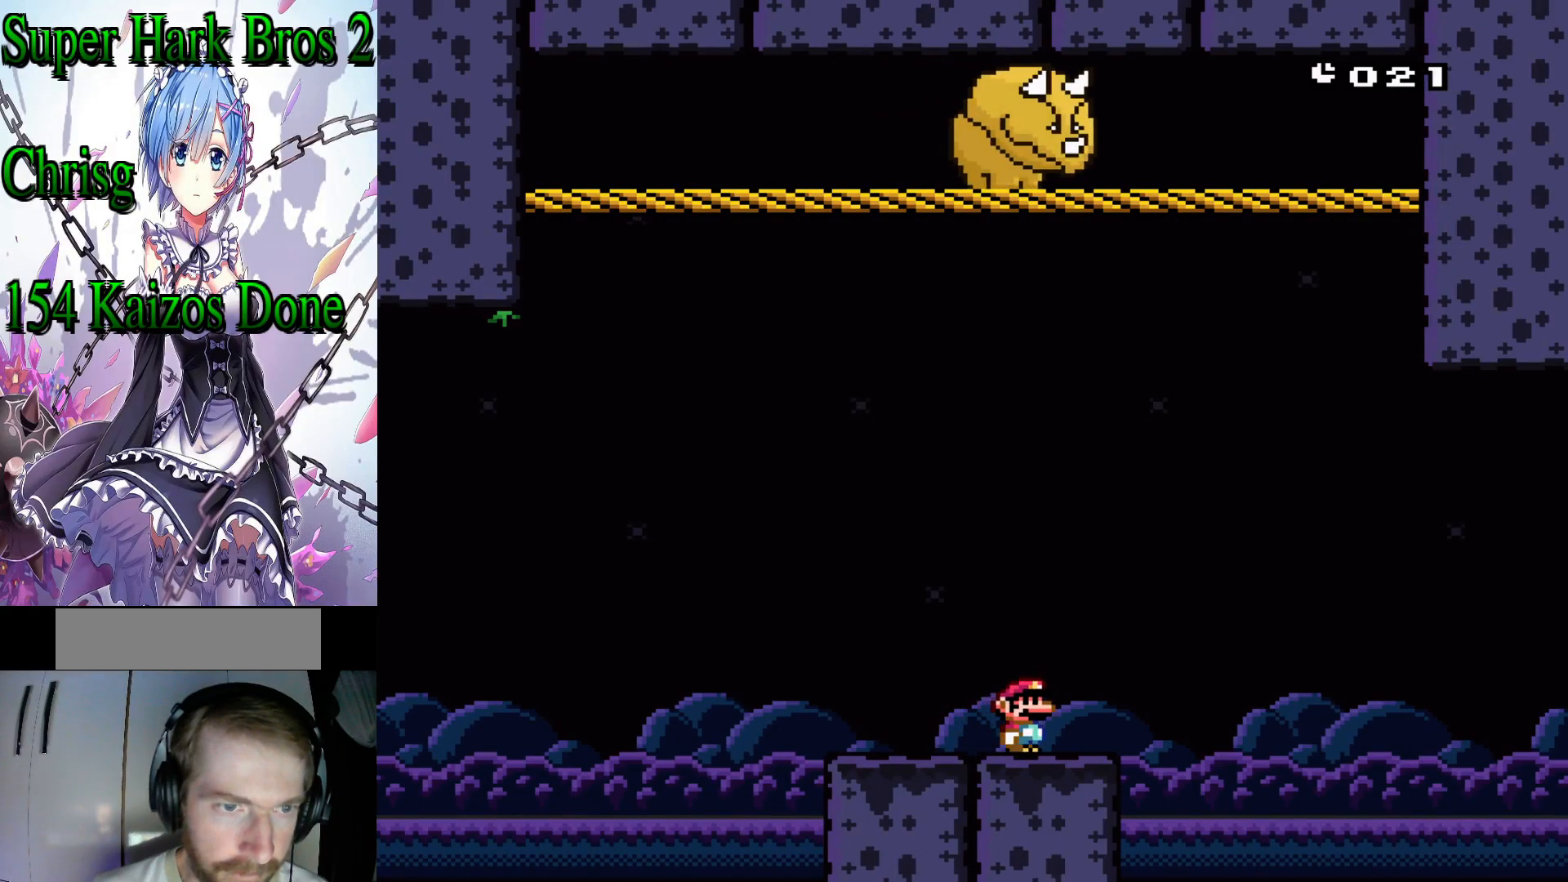
{"buttons": [], "events": [[33, "Y", "up"]]}
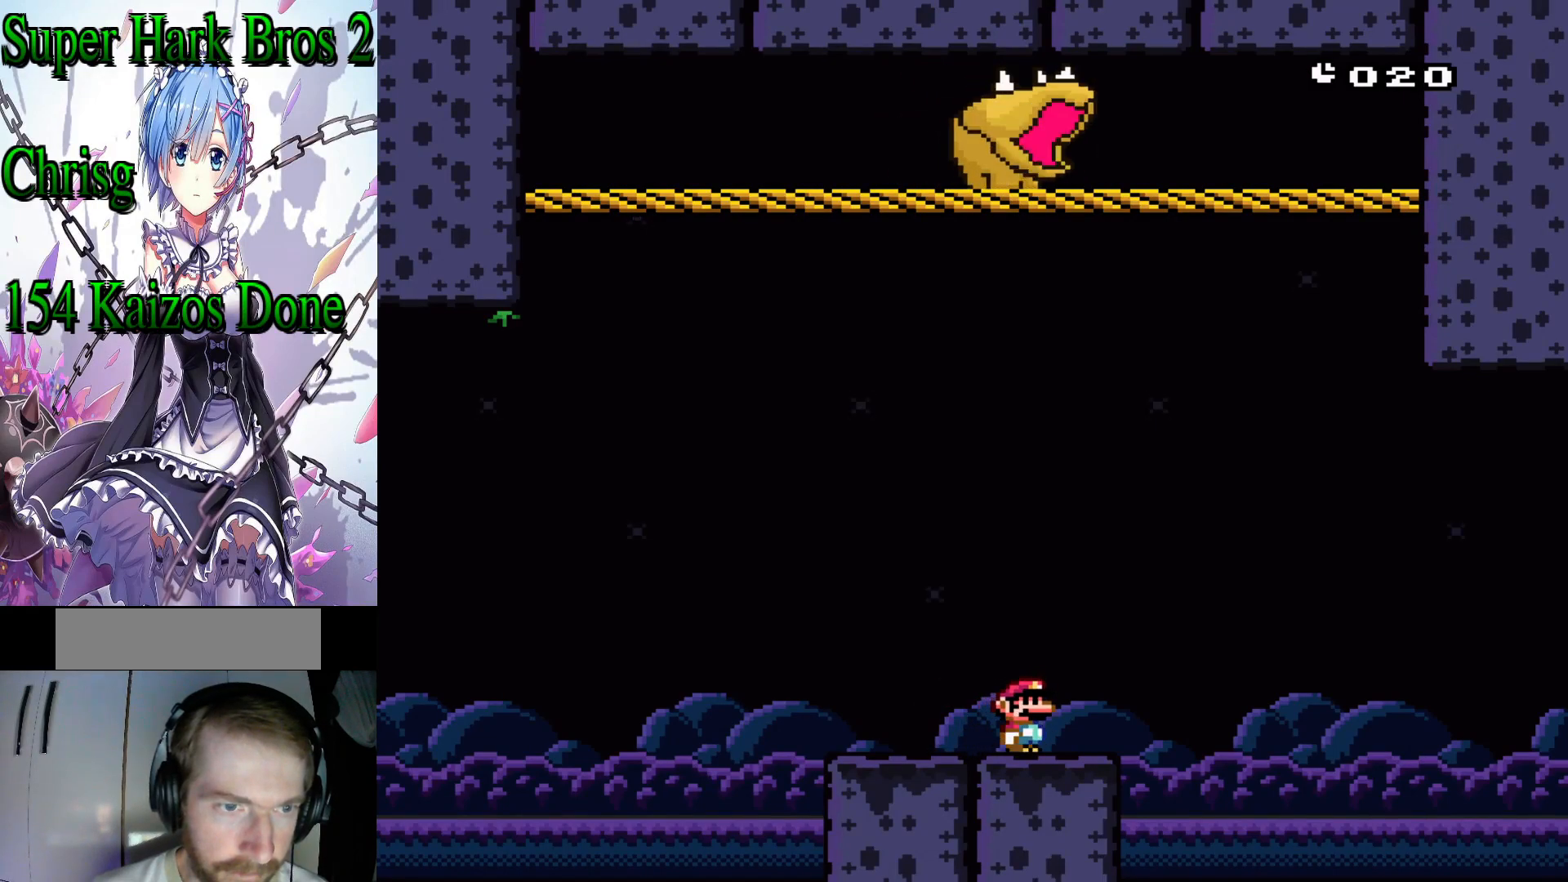
{"buttons": ["Y"], "events": [[500, "Y", "down"]]}
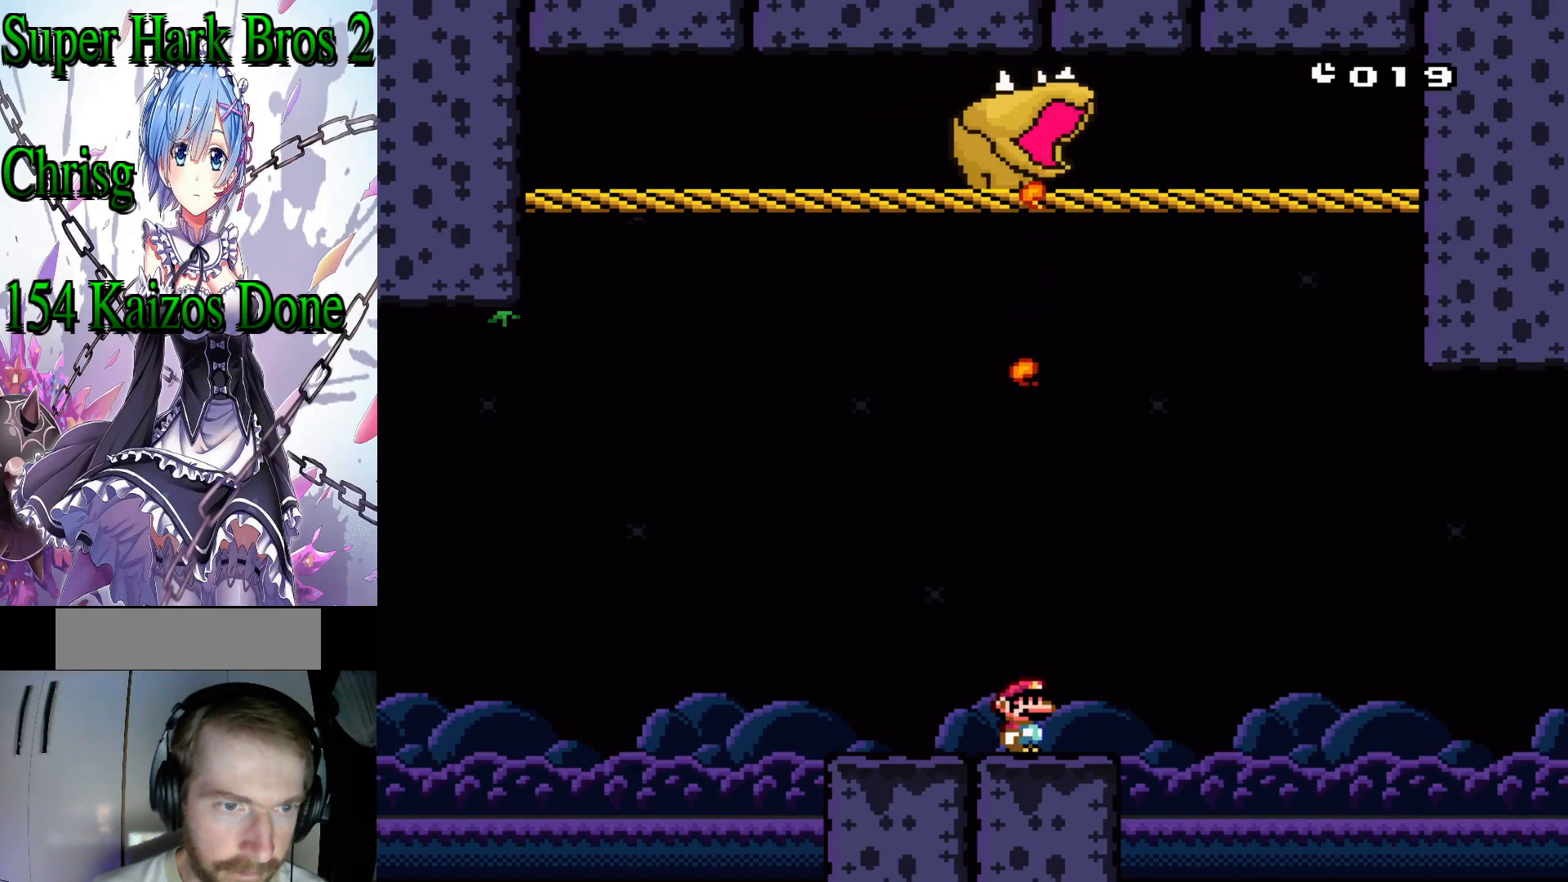
{"buttons": ["Y"], "events": [[83, "DPAD_LEFT", "down"], [383, "DPAD_LEFT", "up"]]}
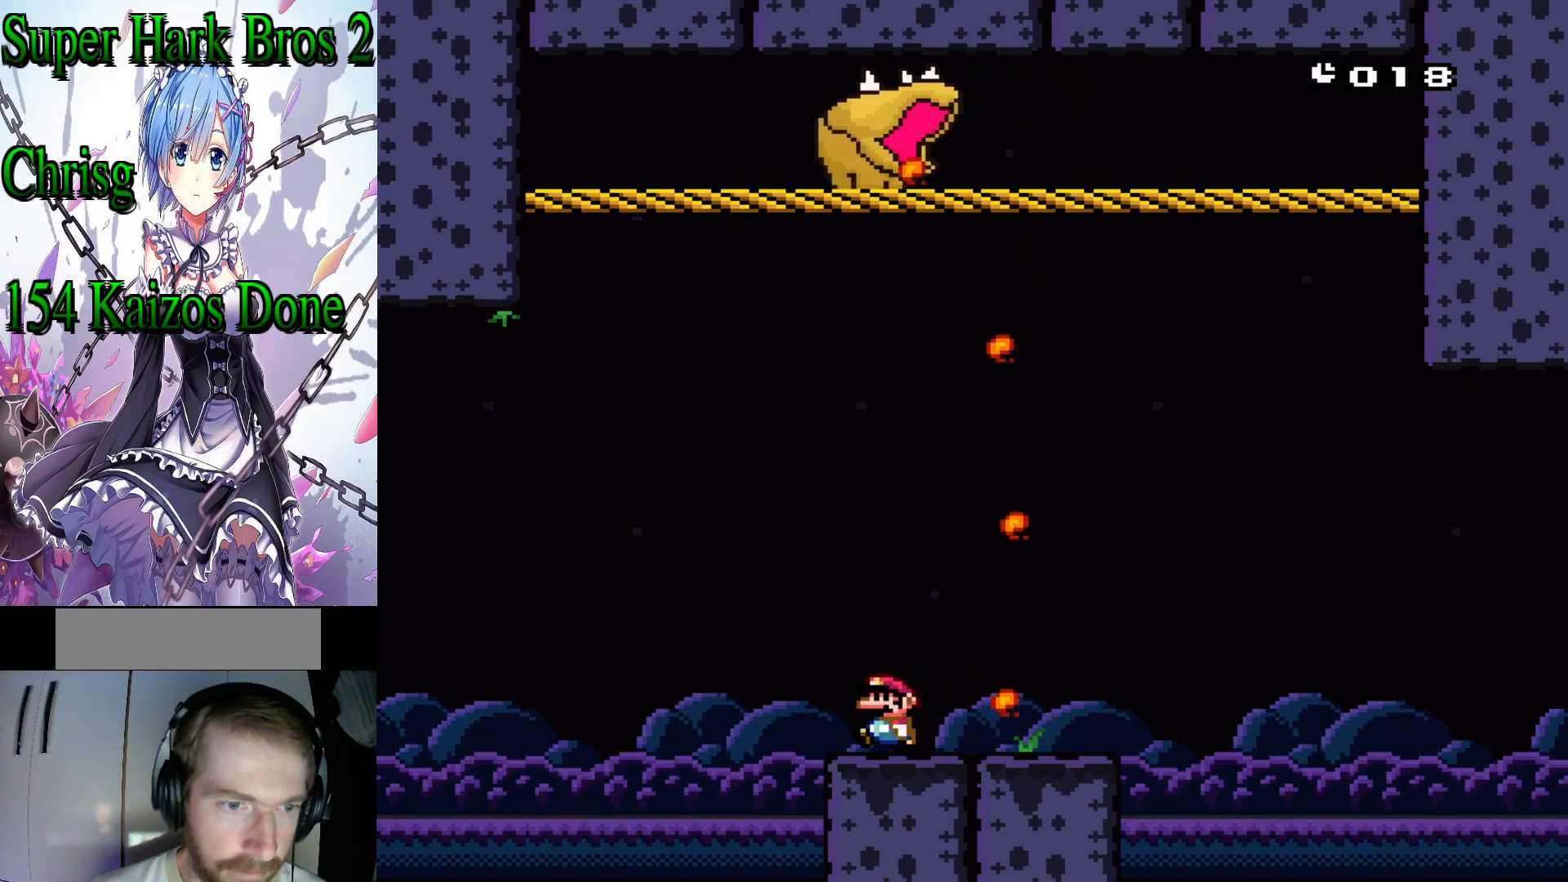
{"buttons": ["Y", "DPAD_RIGHT"], "events": [[100, "DPAD_RIGHT", "down"], [183, "DPAD_RIGHT", "up"], [467, "DPAD_RIGHT", "down"]]}